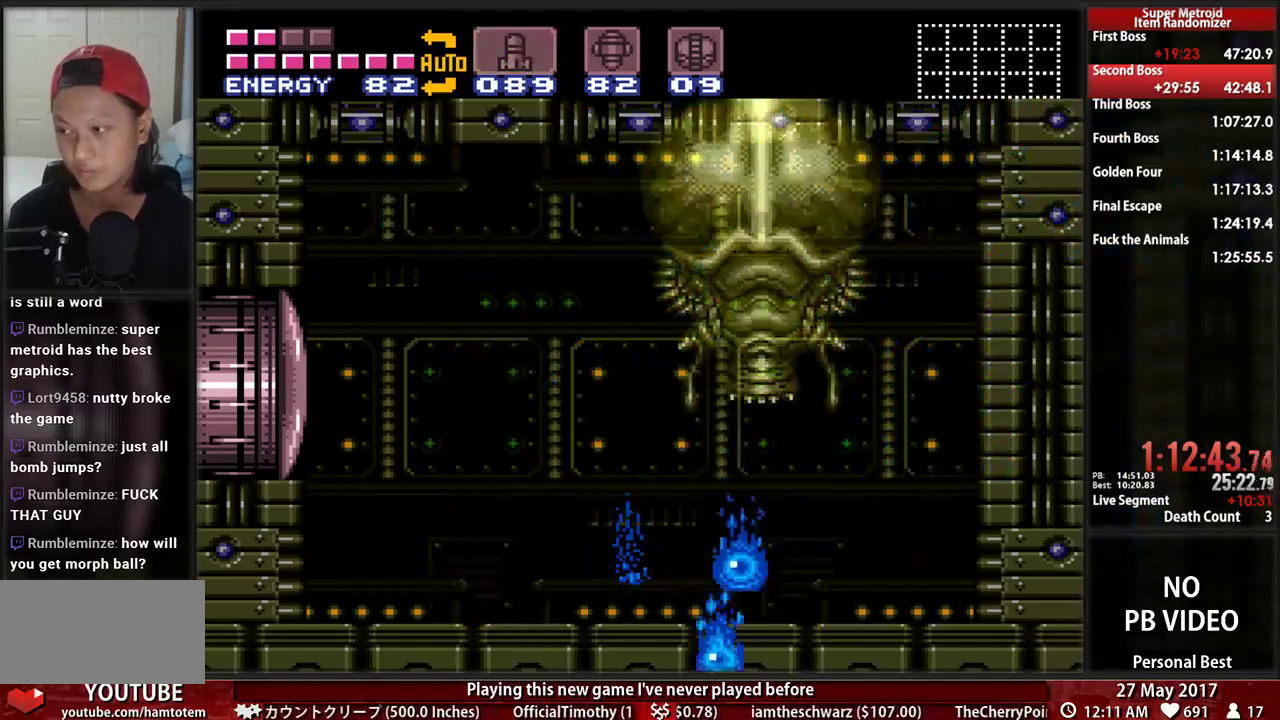
Gameplay with a controller (Nintendo layout); each line is a JSON object with the inputs held at the frame after it (dt_ms = milliseconds from this image to that frame). "events" lists button and stick changes between this image and that frame as [ms after this image, input, new state], when the widget could be followed in between. Not read: L3 R3 SELECT START.
{"dt_ms": 500, "buttons": [], "events": [[17, "X", "down"], [155, "X", "up"], [190, "R1", "up"], [241, "DPAD_RIGHT", "up"], [276, "X", "down"], [448, "X", "up"]]}
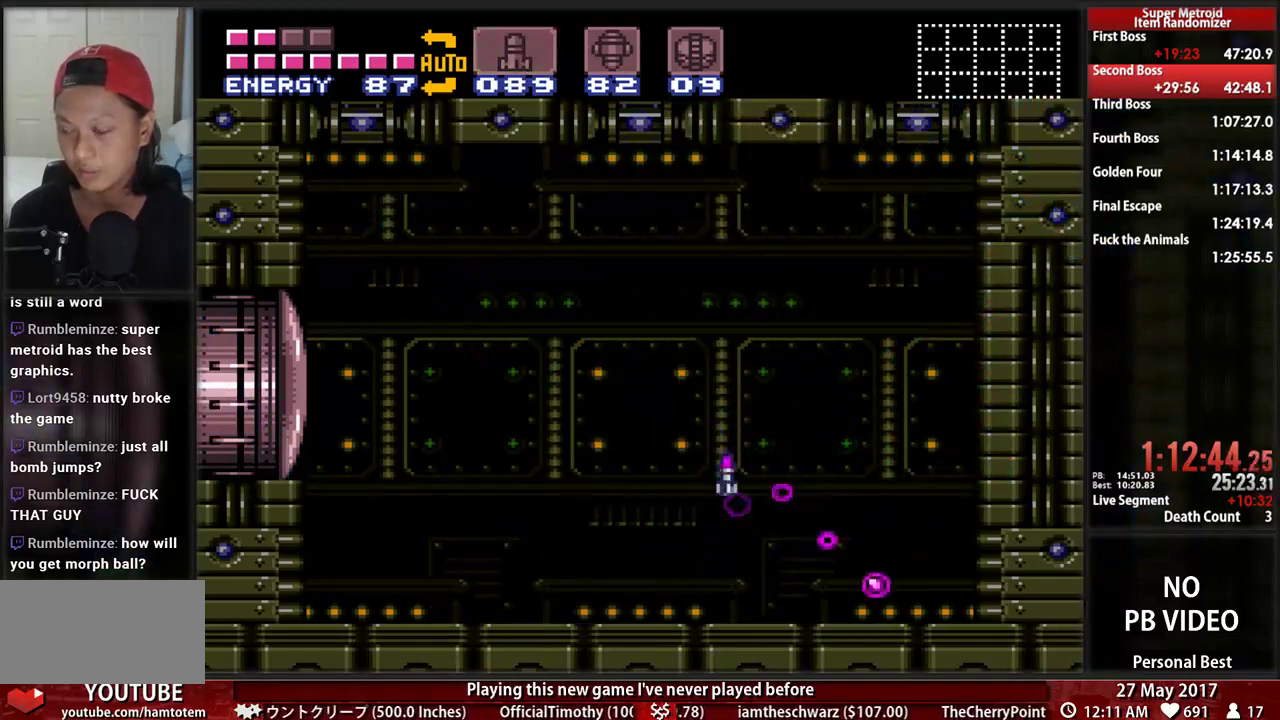
{"dt_ms": 500, "buttons": ["DPAD_LEFT"], "events": [[17, "DPAD_RIGHT", "down"], [86, "B", "down"], [414, "DPAD_LEFT", "down"], [414, "DPAD_RIGHT", "up"], [448, "B", "up"]]}
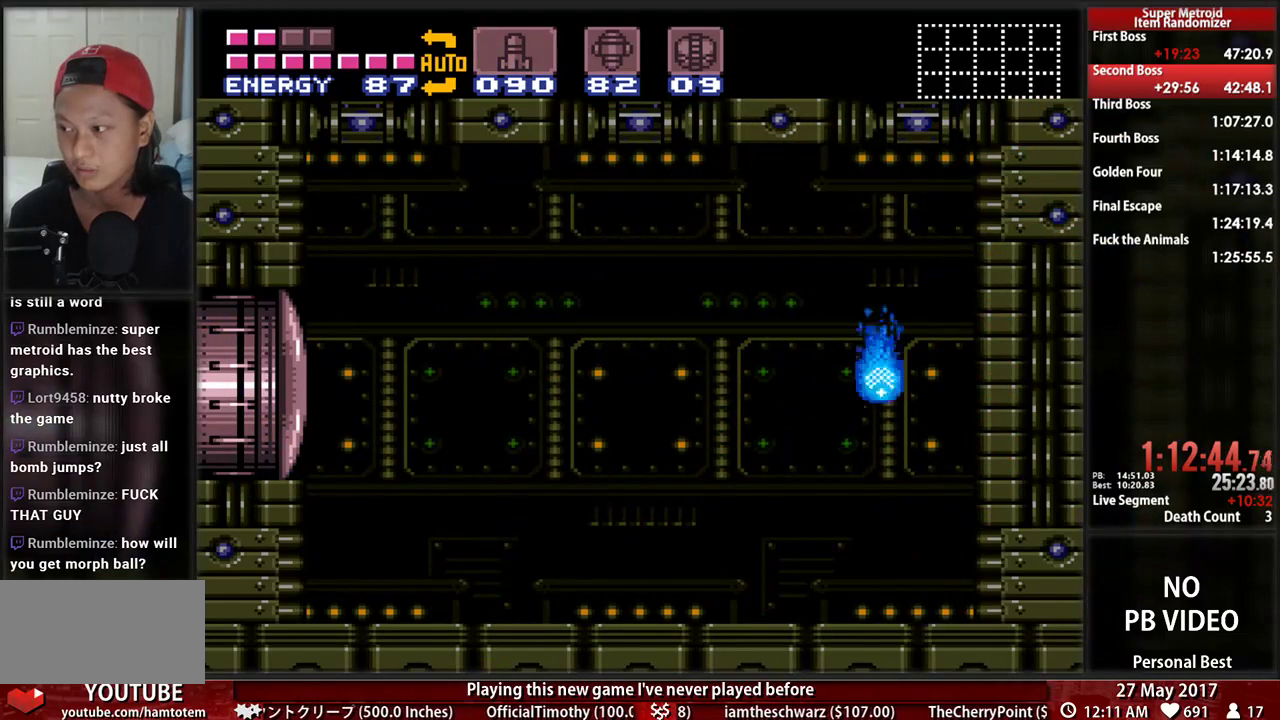
{"dt_ms": 500, "buttons": ["B", "DPAD_LEFT"], "events": [[86, "DPAD_LEFT", "up"], [155, "DPAD_LEFT", "down"], [276, "B", "down"]]}
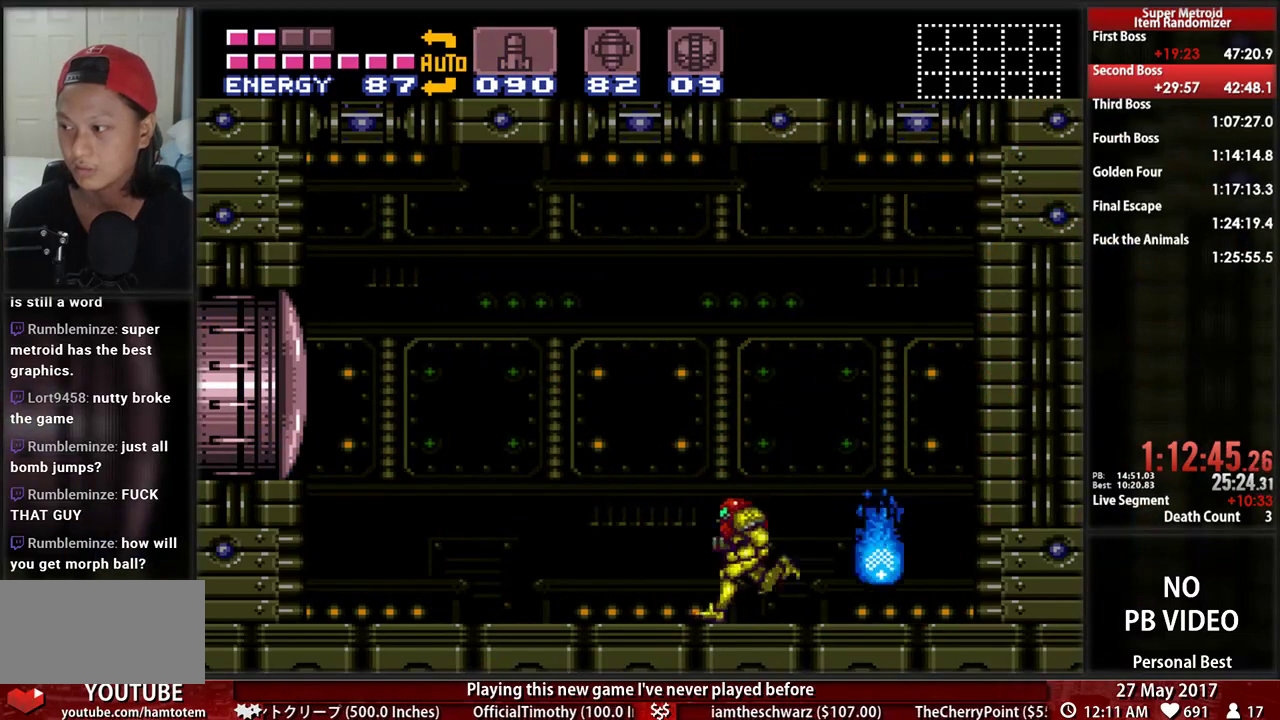
{"dt_ms": 500, "buttons": ["DPAD_LEFT"], "events": [[17, "B", "up"], [17, "DPAD_LEFT", "up"], [17, "DPAD_RIGHT", "down"], [155, "X", "down"], [241, "DPAD_RIGHT", "up"], [310, "X", "up"], [345, "DPAD_LEFT", "down"]]}
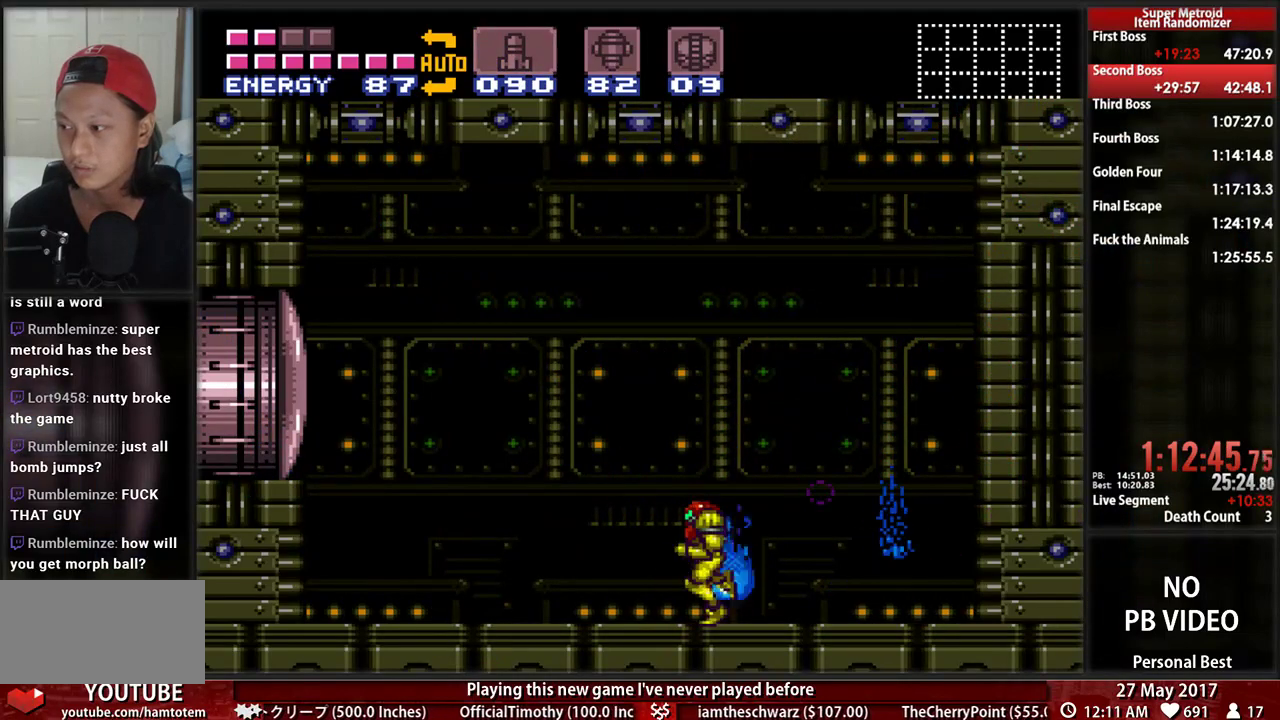
{"dt_ms": 500, "buttons": ["DPAD_LEFT"], "events": [[52, "B", "down"], [155, "A", "down"], [190, "B", "up"], [276, "A", "up"]]}
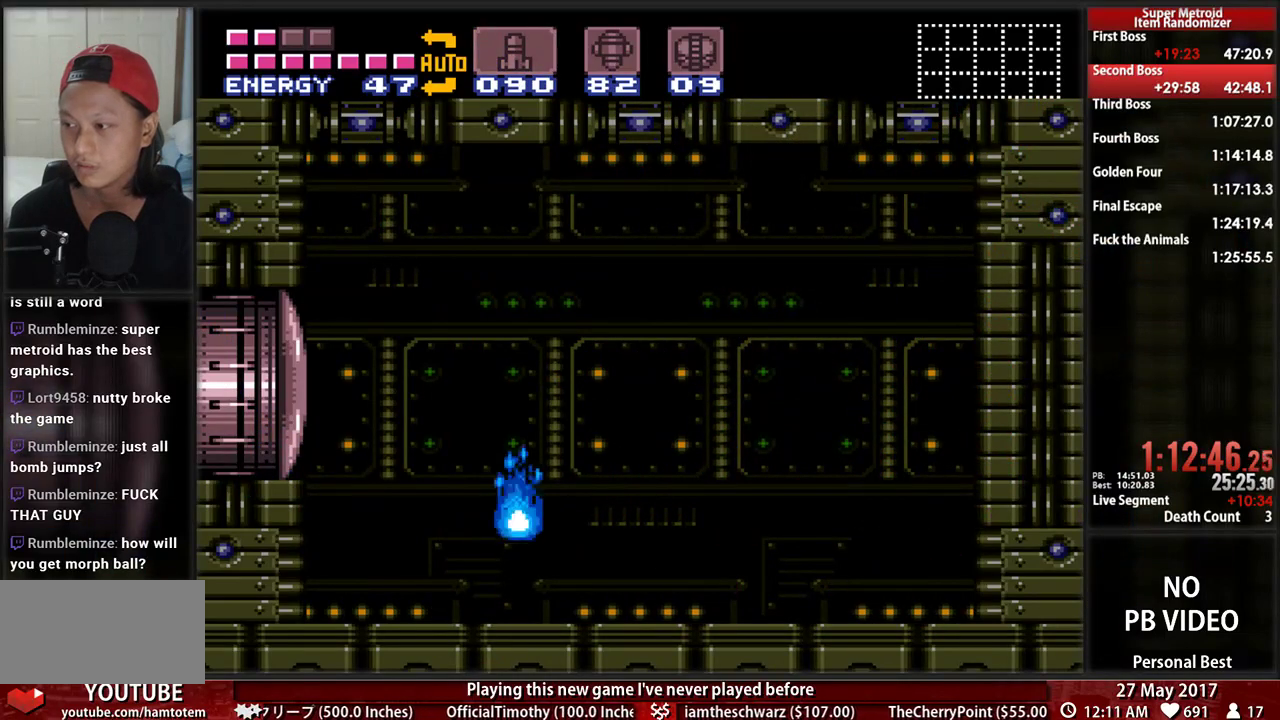
{"dt_ms": 500, "buttons": ["A", "DPAD_RIGHT"], "events": [[224, "DPAD_LEFT", "up"], [241, "DPAD_RIGHT", "down"], [345, "A", "down"], [379, "B", "down"], [448, "B", "up"]]}
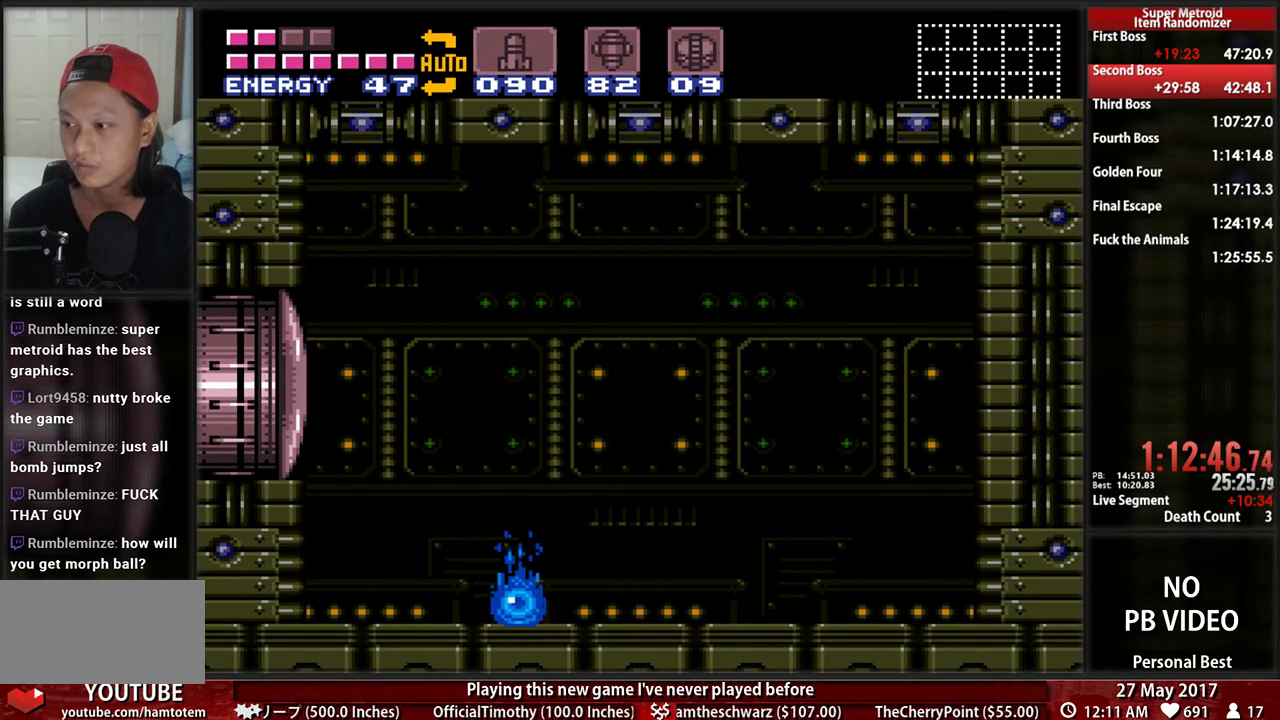
{"dt_ms": 500, "buttons": ["DPAD_LEFT"], "events": [[52, "A", "up"], [224, "DPAD_RIGHT", "up"], [224, "L1", "down"], [241, "DPAD_LEFT", "down"], [310, "X", "down"], [448, "L1", "up"], [483, "X", "up"]]}
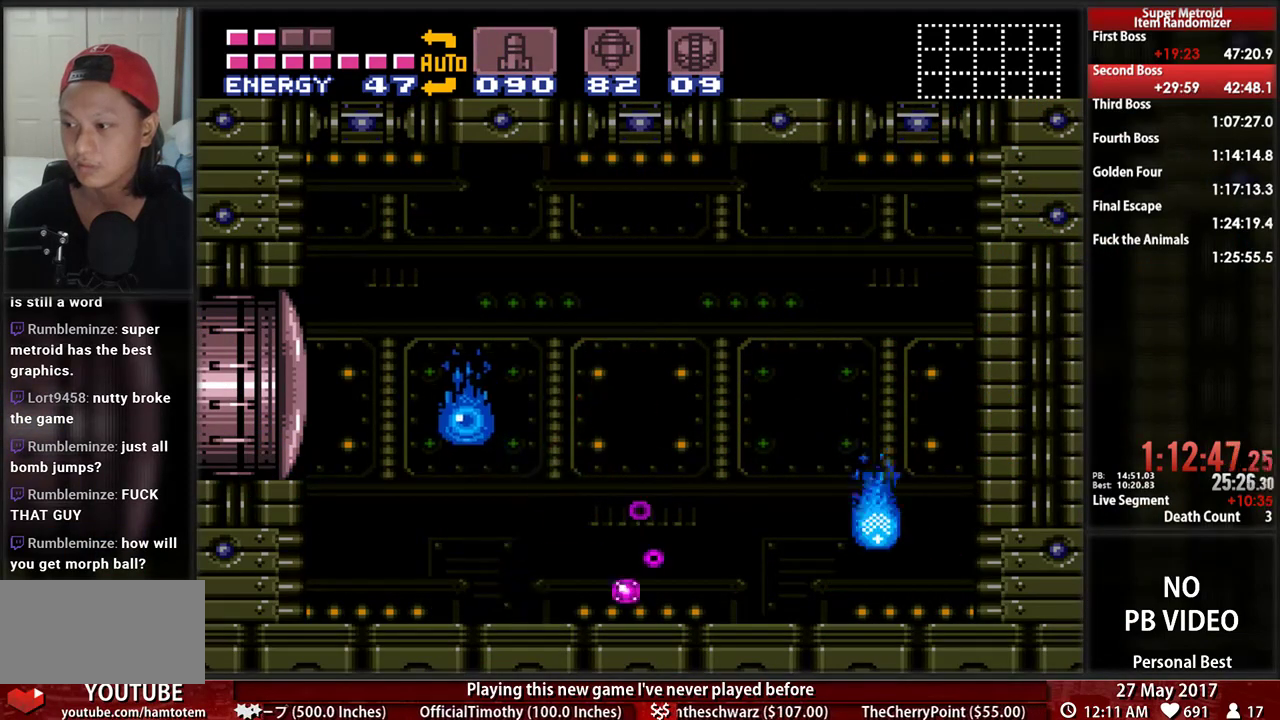
{"dt_ms": 500, "buttons": ["X", "DPAD_RIGHT"], "events": [[121, "DPAD_LEFT", "up"], [121, "DPAD_RIGHT", "down"], [241, "X", "down"], [414, "X", "up"], [483, "X", "down"]]}
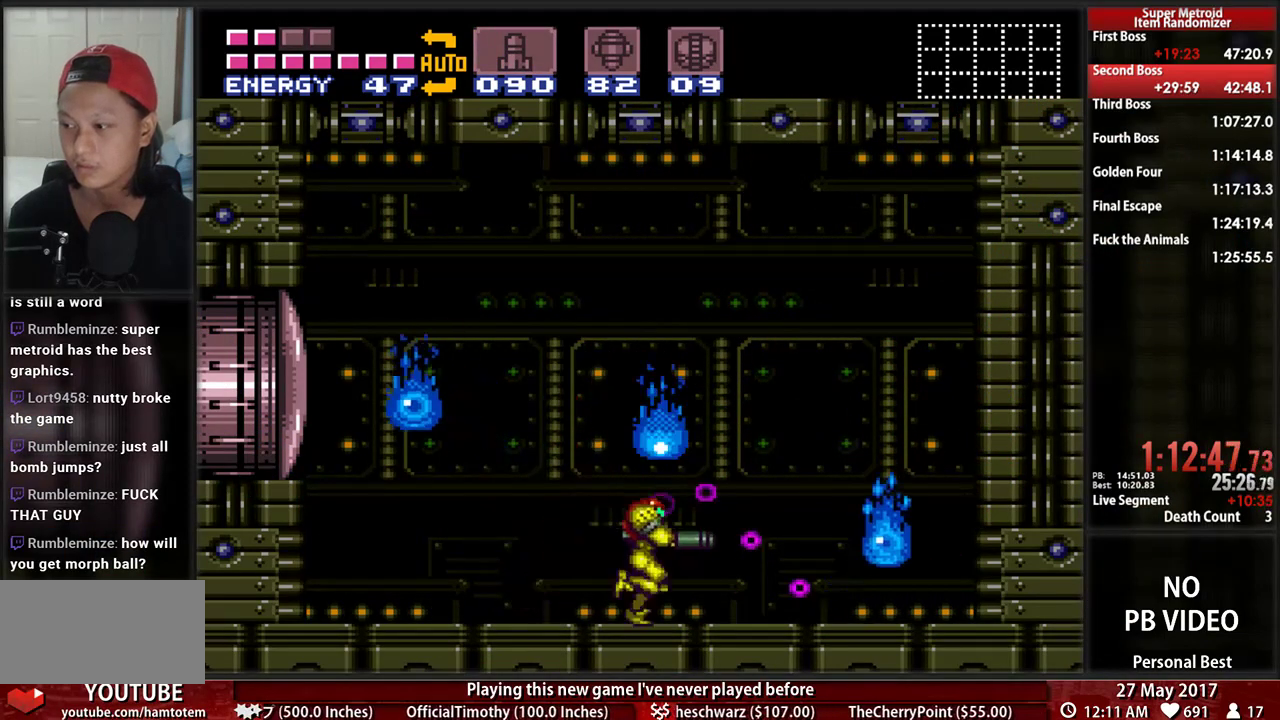
{"dt_ms": 500, "buttons": ["A", "DPAD_LEFT"], "events": [[52, "DPAD_RIGHT", "up"], [69, "DPAD_LEFT", "down"], [121, "X", "up"], [224, "X", "down"], [466, "A", "down"], [500, "X", "up"]]}
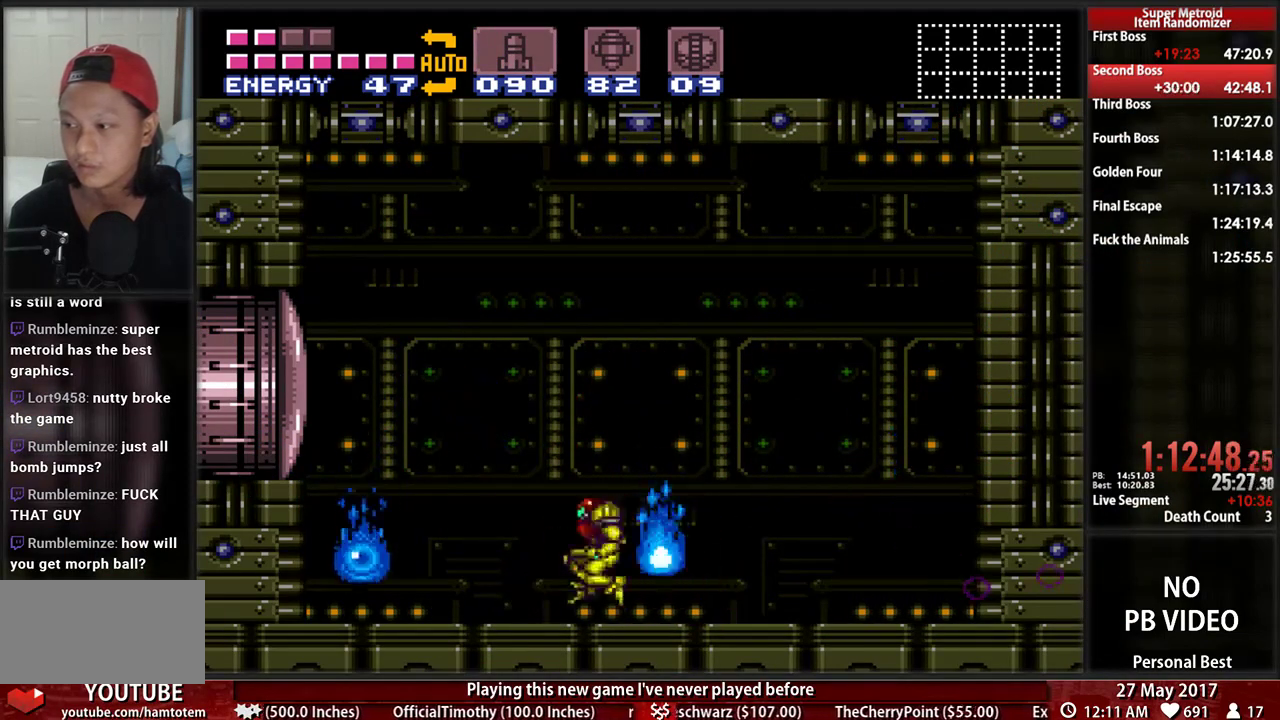
{"dt_ms": 500, "buttons": [], "events": [[69, "A", "up"], [138, "DPAD_LEFT", "up"], [172, "DPAD_RIGHT", "down"], [293, "X", "down"], [397, "X", "up"], [431, "DPAD_RIGHT", "up"]]}
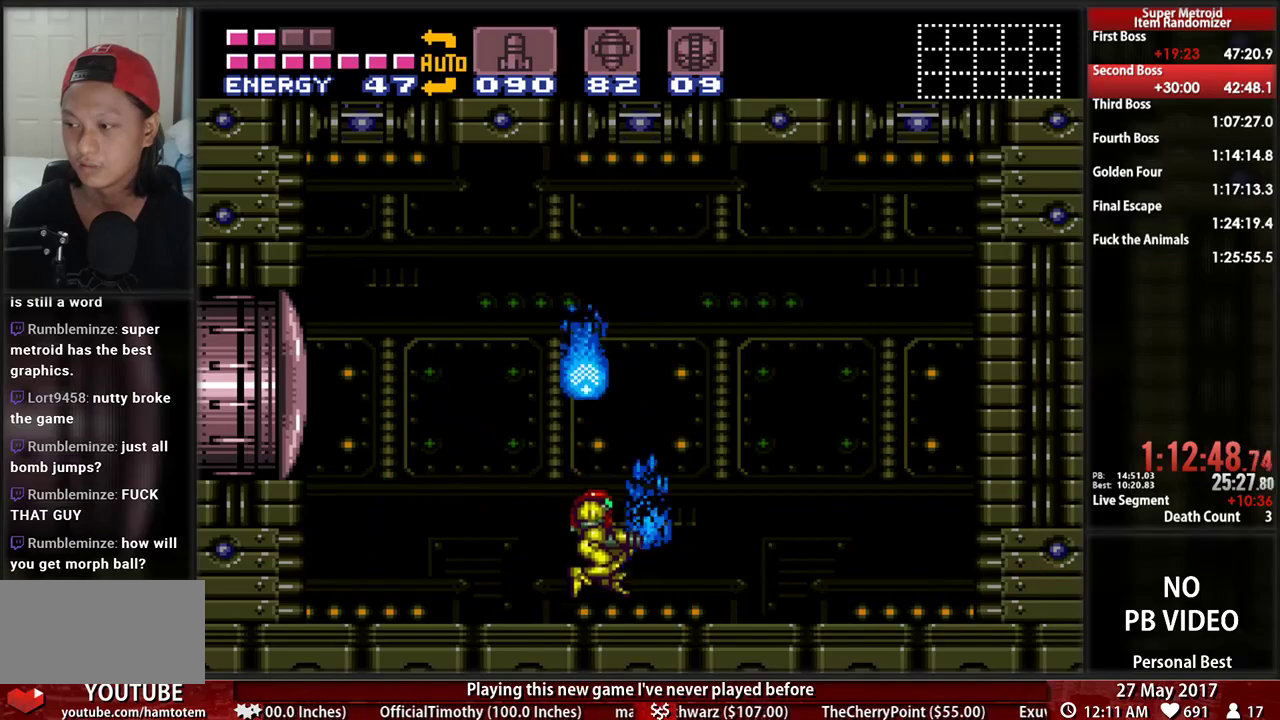
{"dt_ms": 500, "buttons": ["DPAD_RIGHT"], "events": [[34, "DPAD_LEFT", "down"], [172, "B", "down"], [500, "B", "up"], [500, "DPAD_LEFT", "up"], [500, "DPAD_RIGHT", "down"]]}
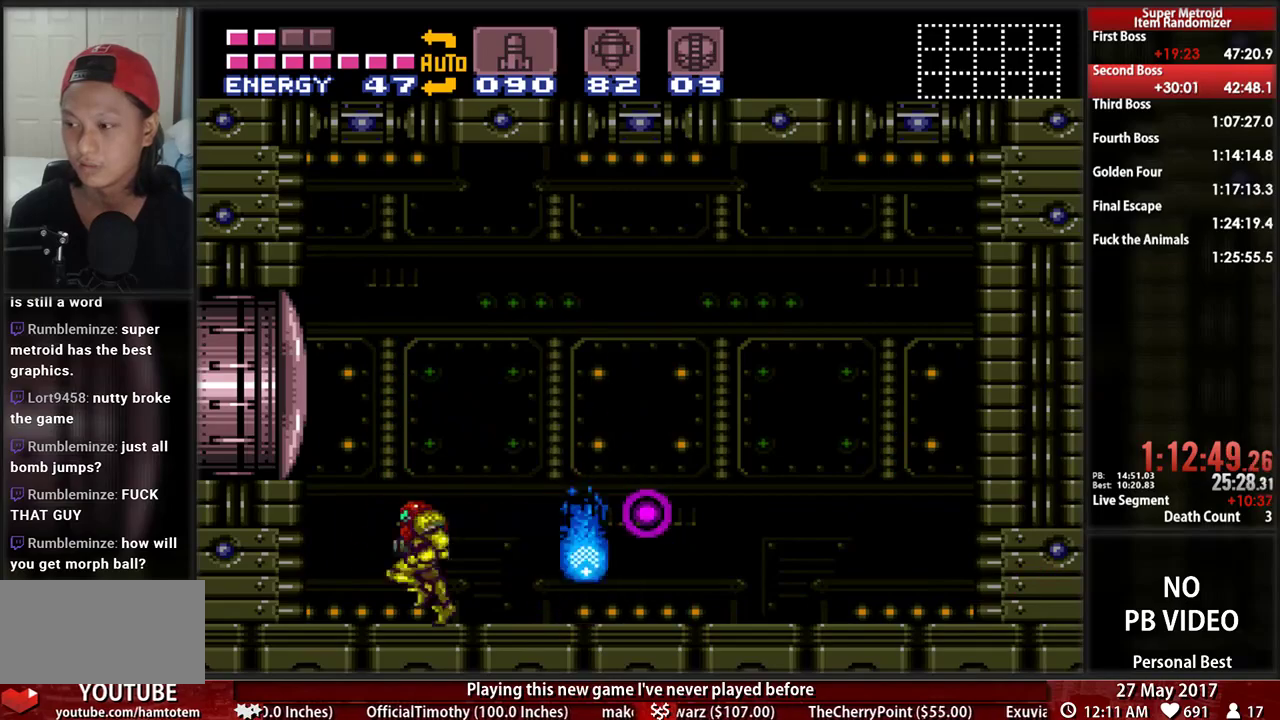
{"dt_ms": 500, "buttons": [], "events": [[138, "X", "down"], [172, "DPAD_RIGHT", "up"], [259, "X", "up"], [328, "X", "down"], [466, "X", "up"]]}
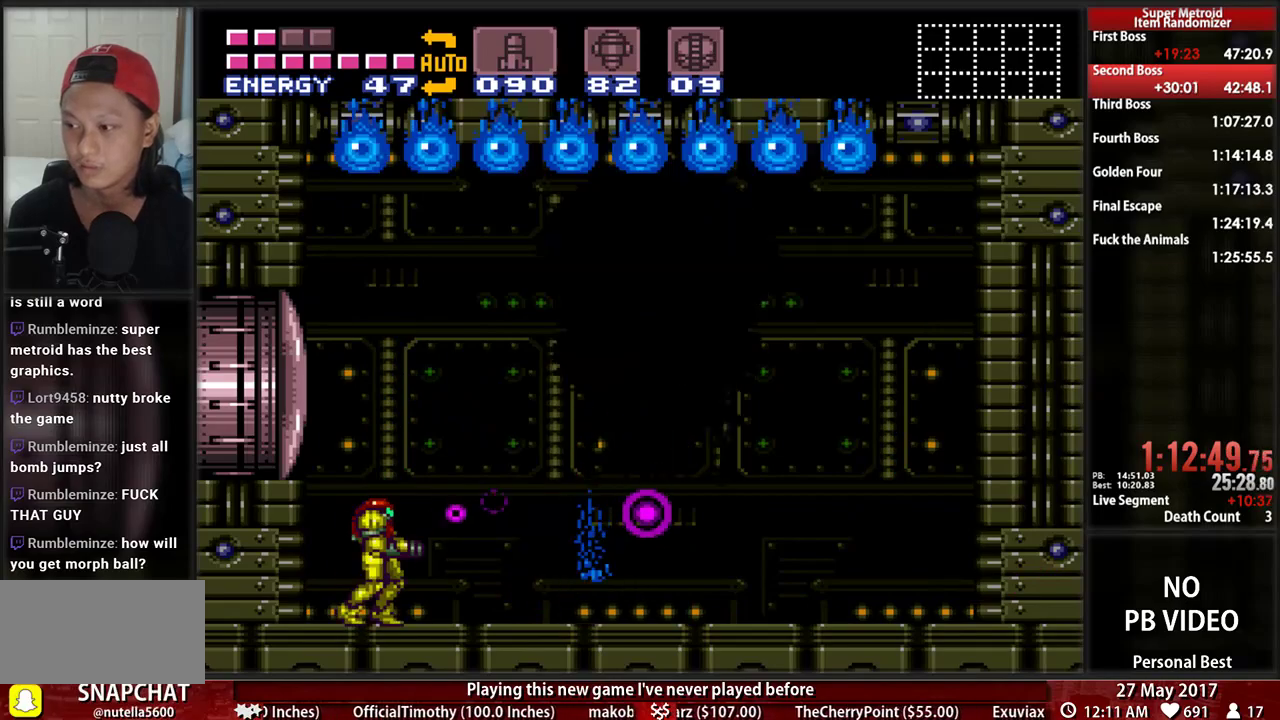
{"dt_ms": 500, "buttons": [], "events": [[69, "X", "down"], [103, "DPAD_RIGHT", "down"], [207, "X", "up"], [362, "DPAD_RIGHT", "up"], [397, "Y", "down"], [500, "Y", "up"]]}
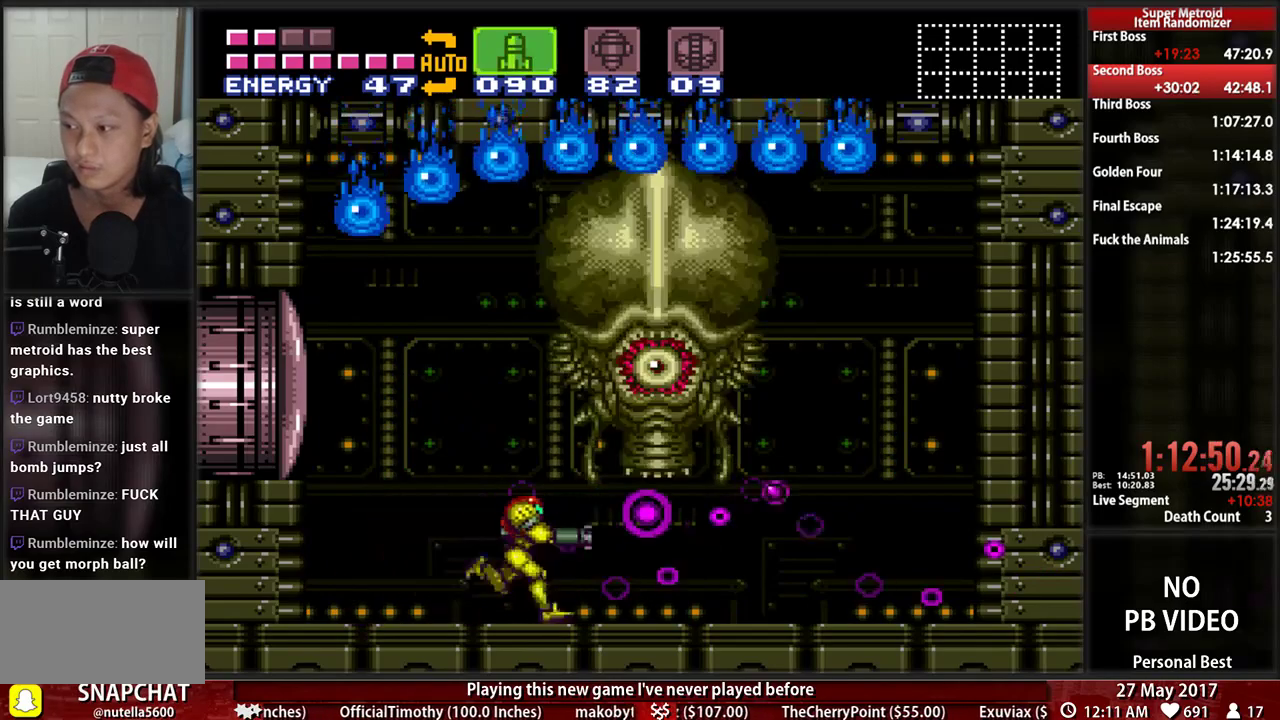
{"dt_ms": 1000, "buttons": ["R1", "DPAD_RIGHT"]}
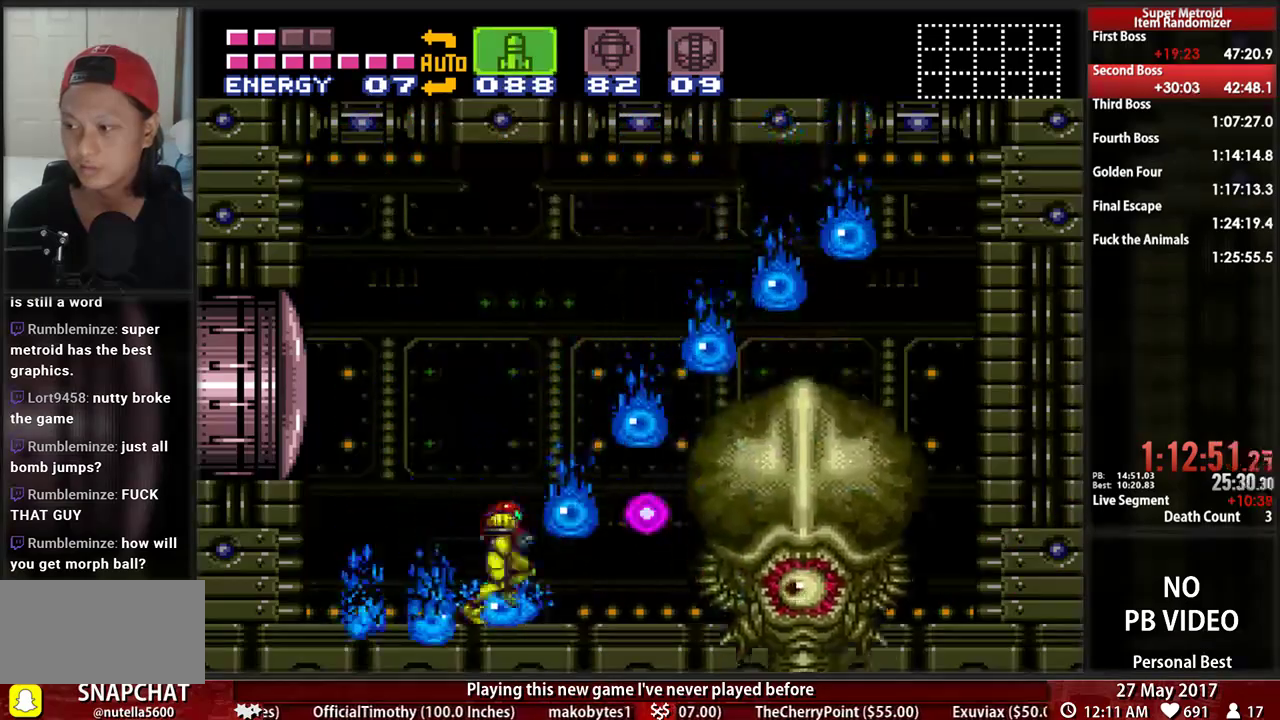
{"dt_ms": 500, "buttons": ["R1"], "events": [[397, "X", "down"], [500, "DPAD_RIGHT", "up"], [500, "X", "up"]]}
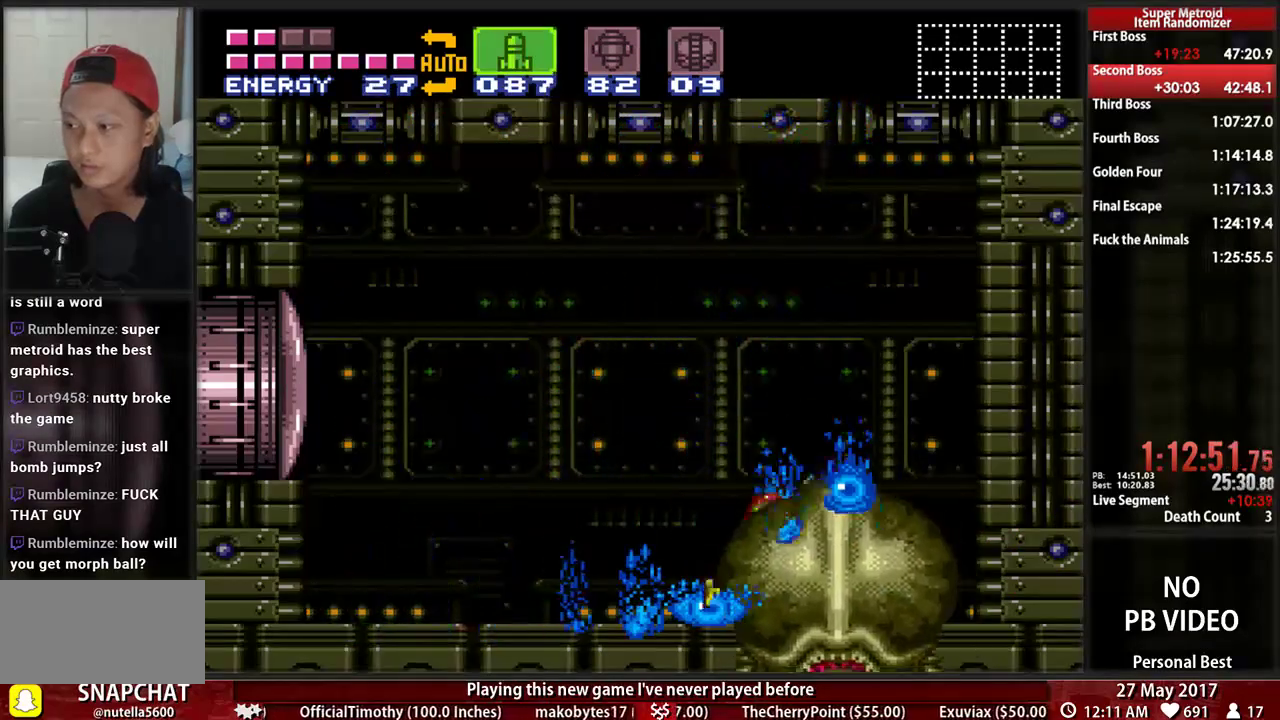
{"dt_ms": 500, "buttons": ["B", "DPAD_RIGHT"]}
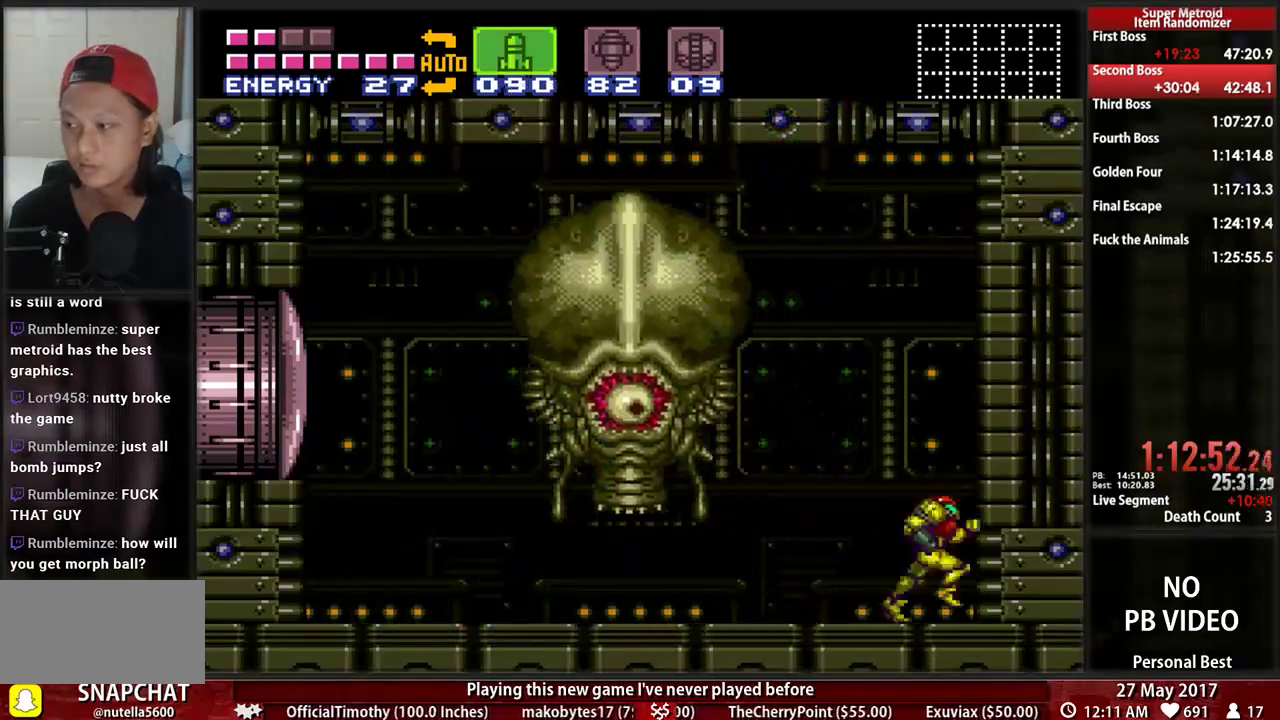
{"dt_ms": 500, "buttons": ["X", "DPAD_LEFT"], "events": [[34, "B", "up"], [34, "DPAD_LEFT", "down"], [34, "DPAD_RIGHT", "up"], [138, "DPAD_LEFT", "up"], [259, "X", "down"], [345, "X", "up"], [379, "DPAD_LEFT", "down"], [448, "X", "down"]]}
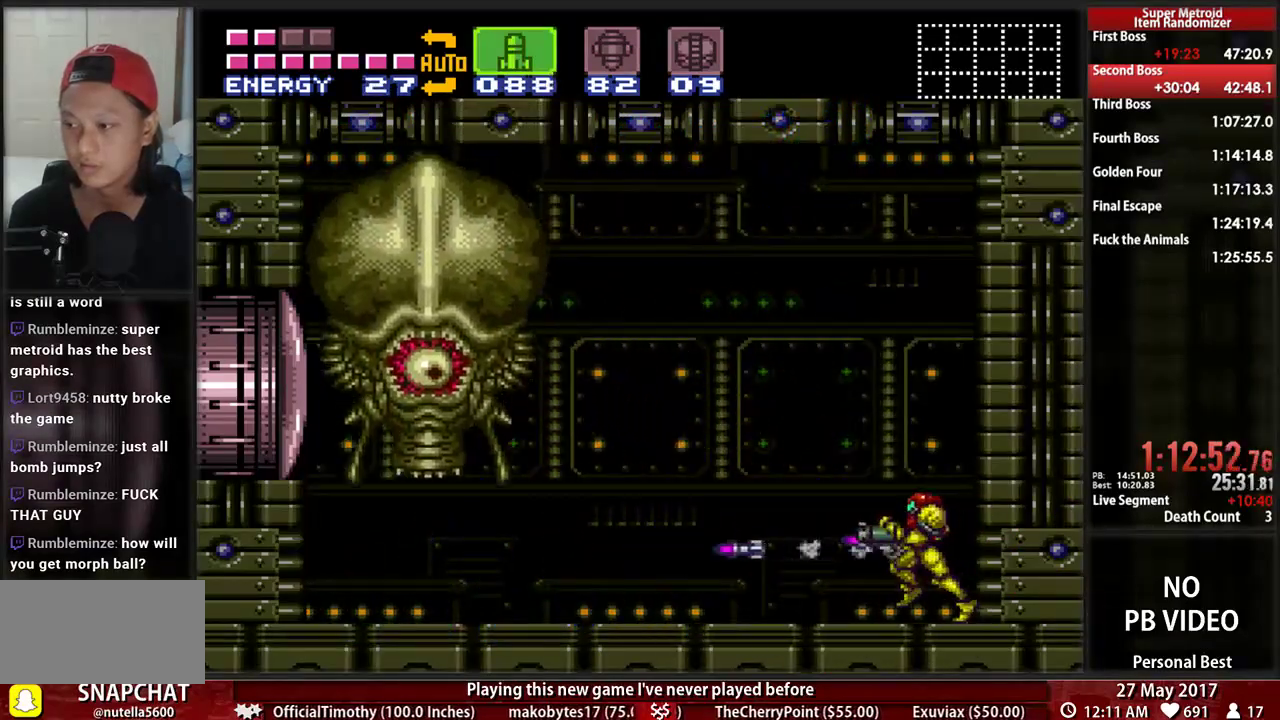
{"dt_ms": 500, "buttons": ["X", "DPAD_LEFT"], "events": [[52, "X", "up"], [121, "X", "down"], [224, "X", "up"], [276, "X", "down"], [379, "X", "up"], [448, "X", "down"]]}
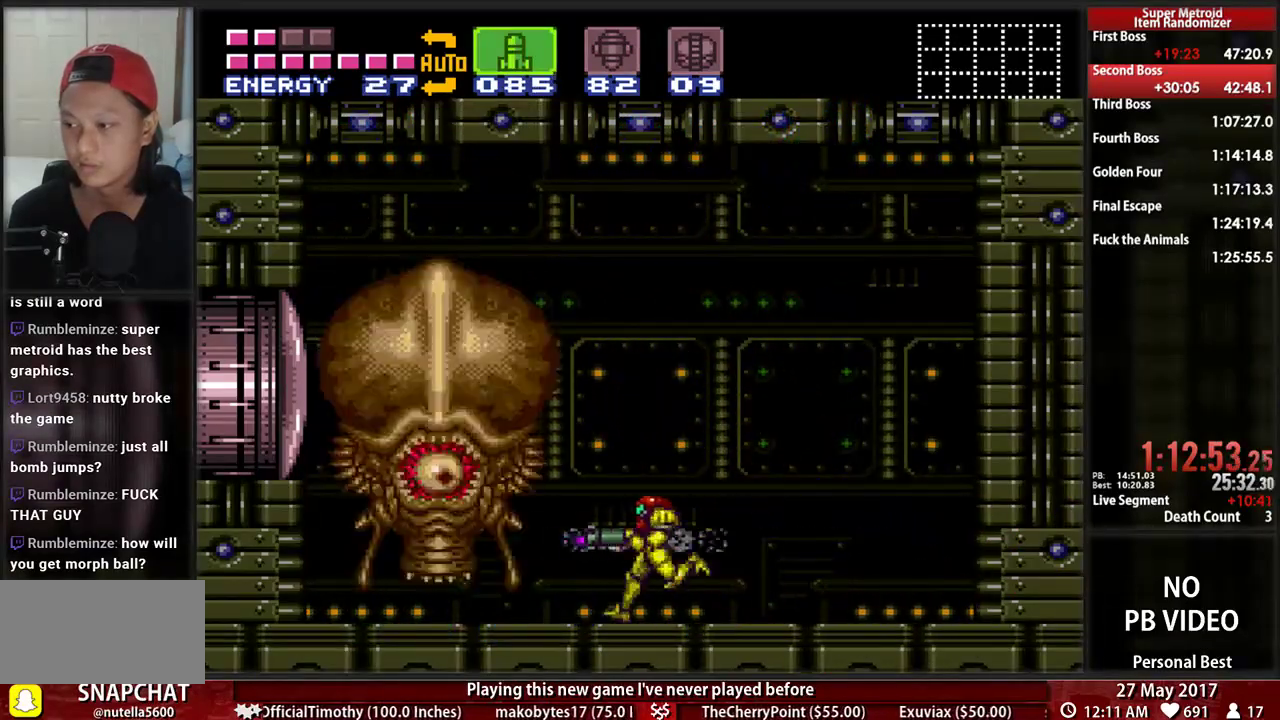
{"dt_ms": 500, "buttons": ["A", "DPAD_LEFT"], "events": [[52, "A", "down"], [121, "X", "up"]]}
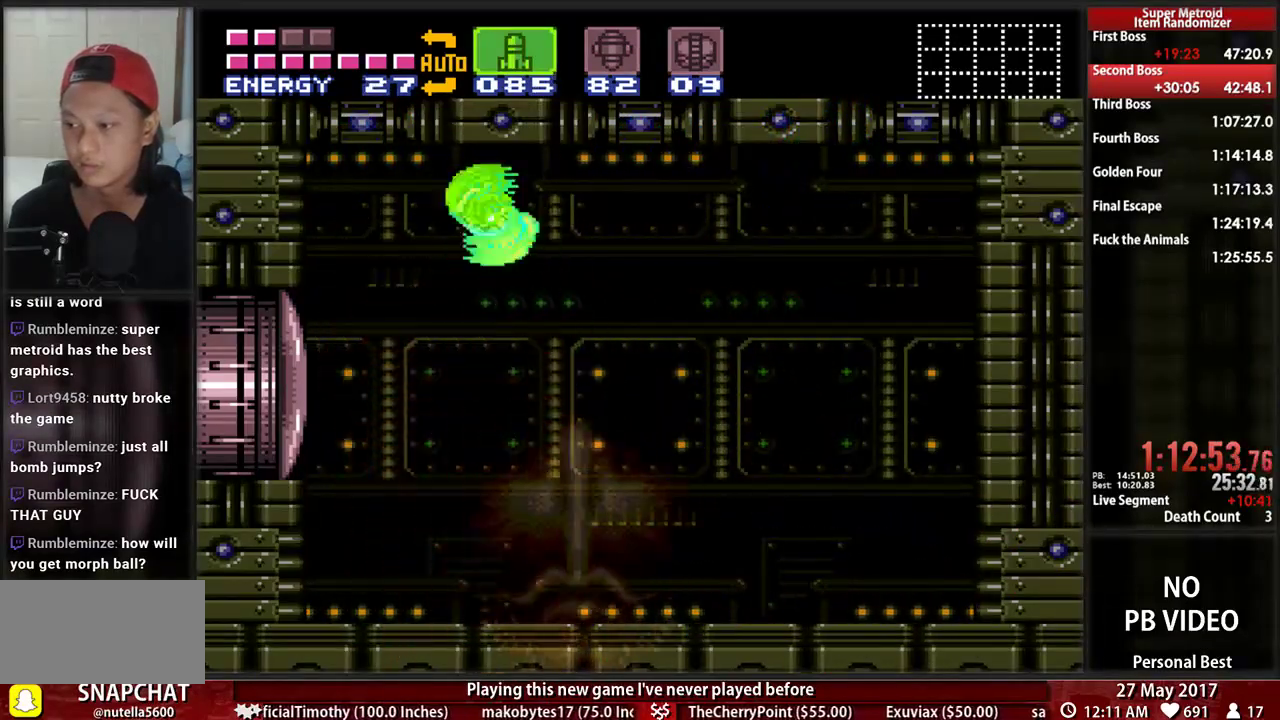
{"dt_ms": 500, "buttons": ["DPAD_UP"], "events": [[52, "A", "up"], [448, "DPAD_LEFT", "up"], [448, "DPAD_UP", "down"]]}
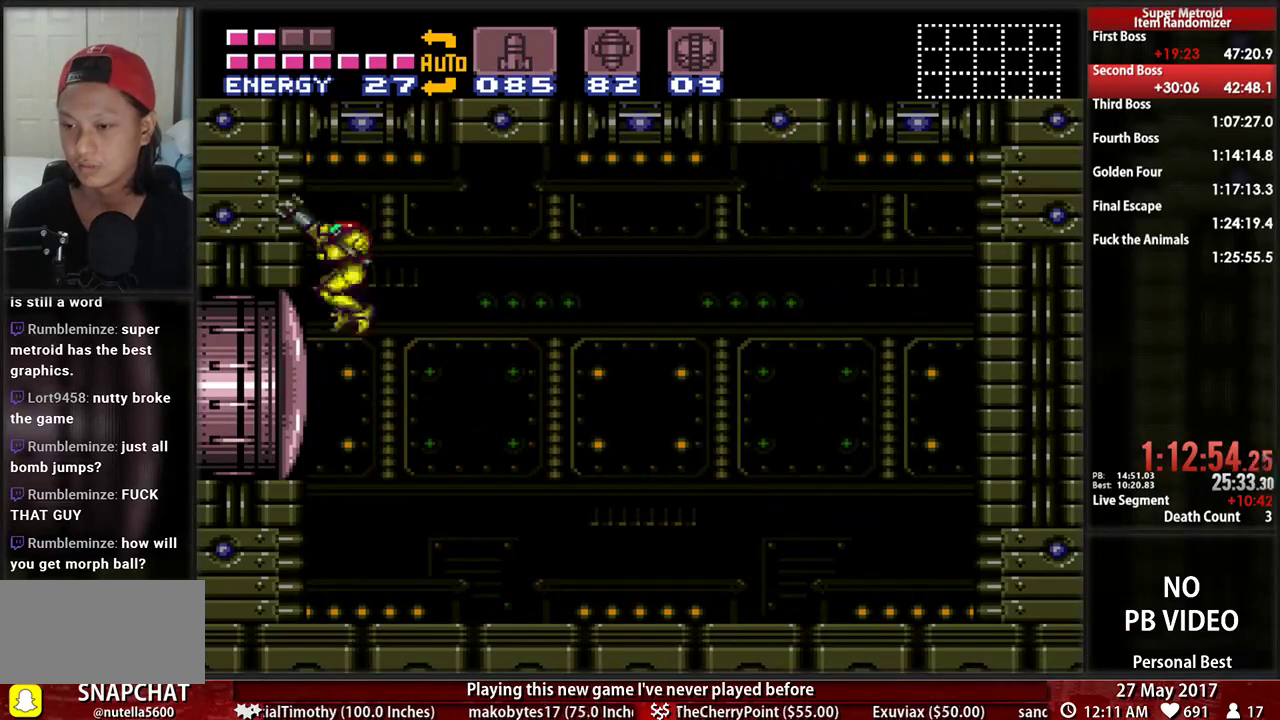
{"dt_ms": 500, "buttons": ["R1"], "events": [[52, "DPAD_RIGHT", "down"], [52, "DPAD_UP", "up"], [310, "R1", "down"], [414, "DPAD_RIGHT", "up"]]}